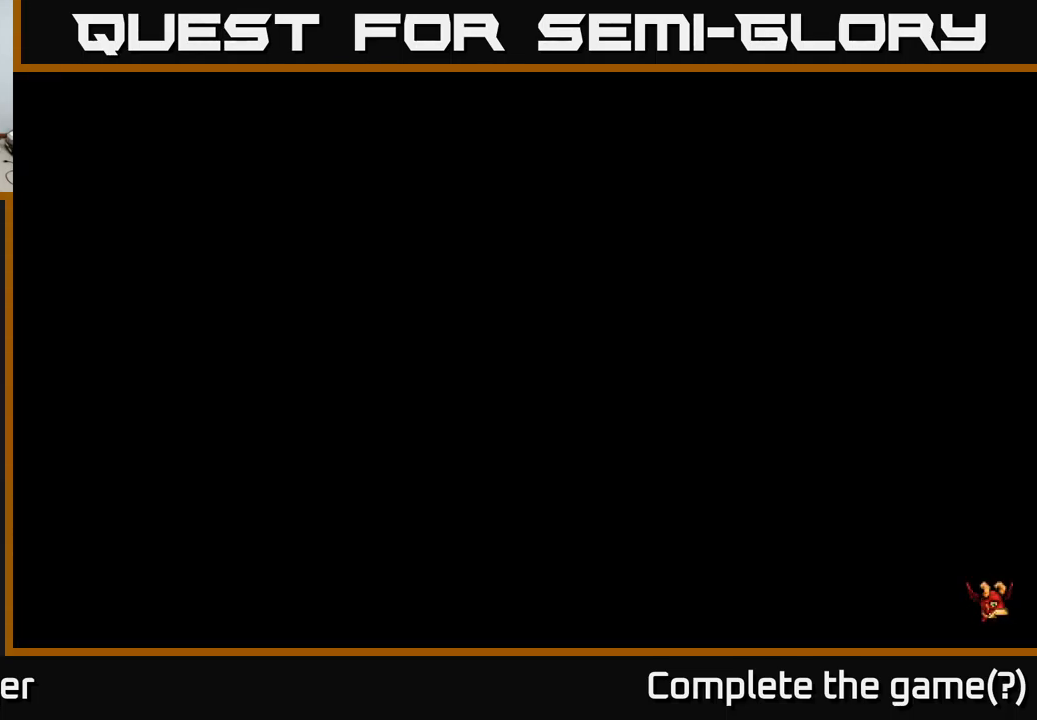
Gameplay with a controller (Xbox layout); each line is a JSON object with the inputs held at the frame after it. "events" lists button and stick changes between this image and that frame as [ms after this image, input, new state], when the widget could be followed in between.
{"buttons": ["DPAD_LEFT"], "left_stick": "center", "right_stick": "center", "events": []}
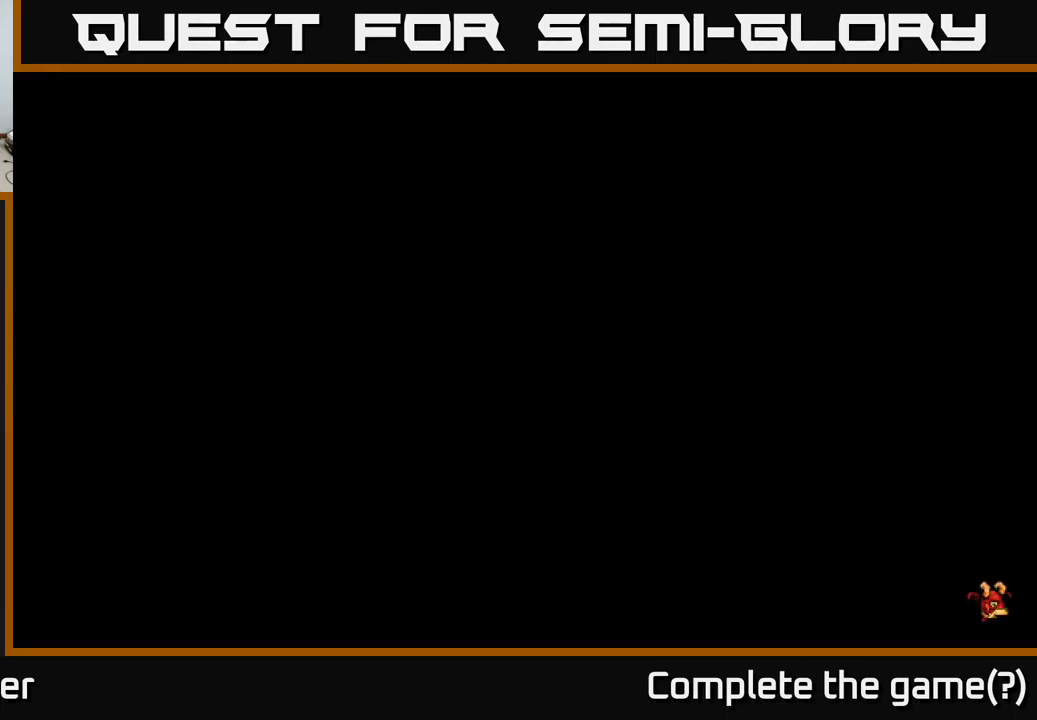
{"buttons": ["DPAD_LEFT"], "left_stick": "center", "right_stick": "center", "events": []}
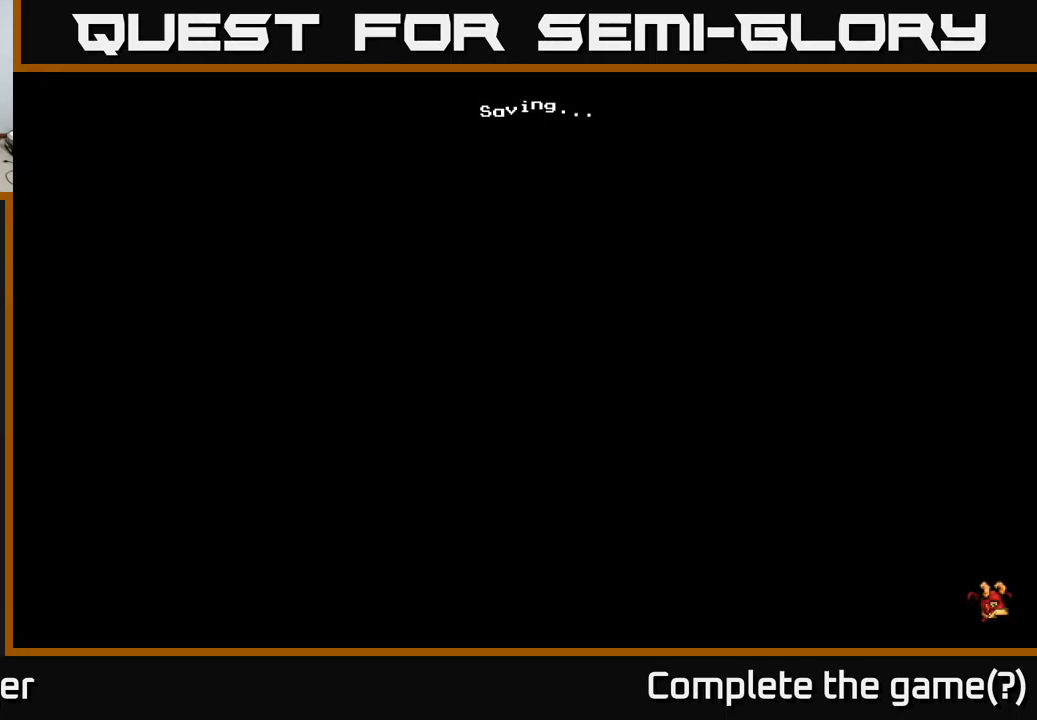
{"buttons": ["DPAD_LEFT"], "left_stick": "center", "right_stick": "center", "events": []}
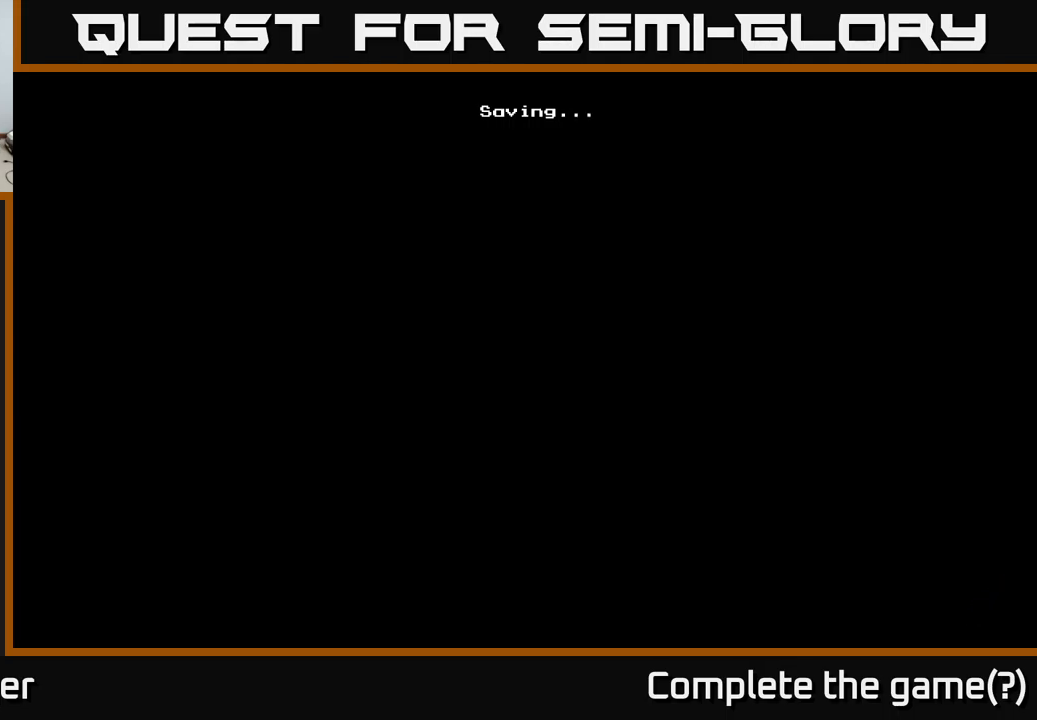
{"buttons": ["DPAD_LEFT"], "left_stick": "center", "right_stick": "center", "events": []}
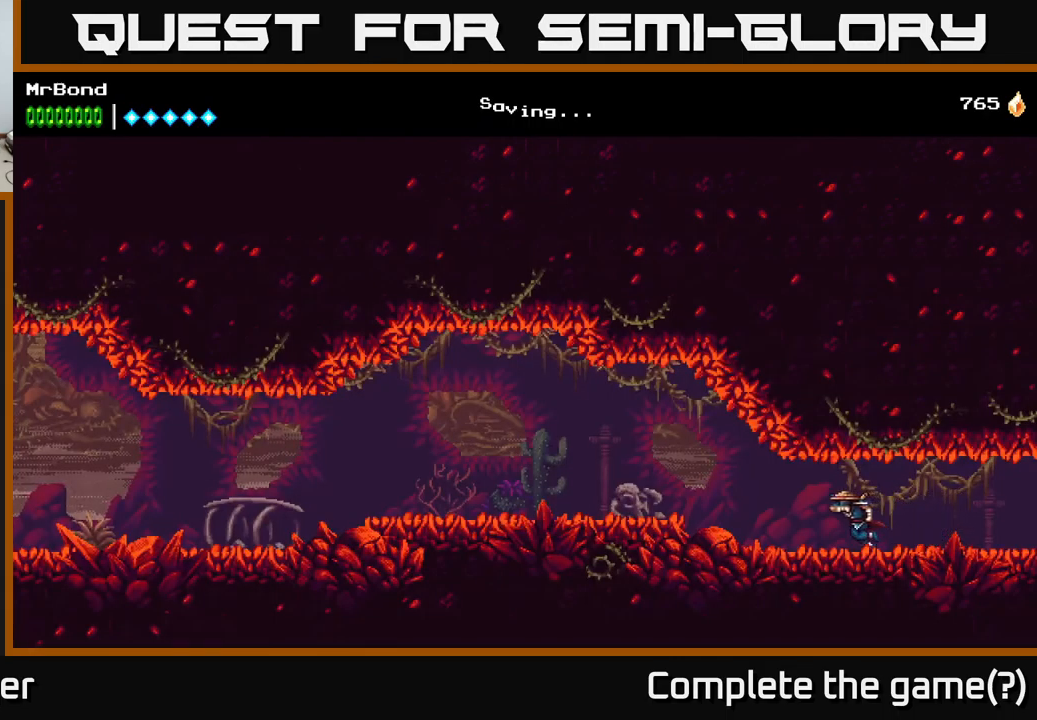
{"buttons": ["A", "DPAD_LEFT"], "left_stick": "center", "right_stick": "center", "events": [[434, "A", "down"]]}
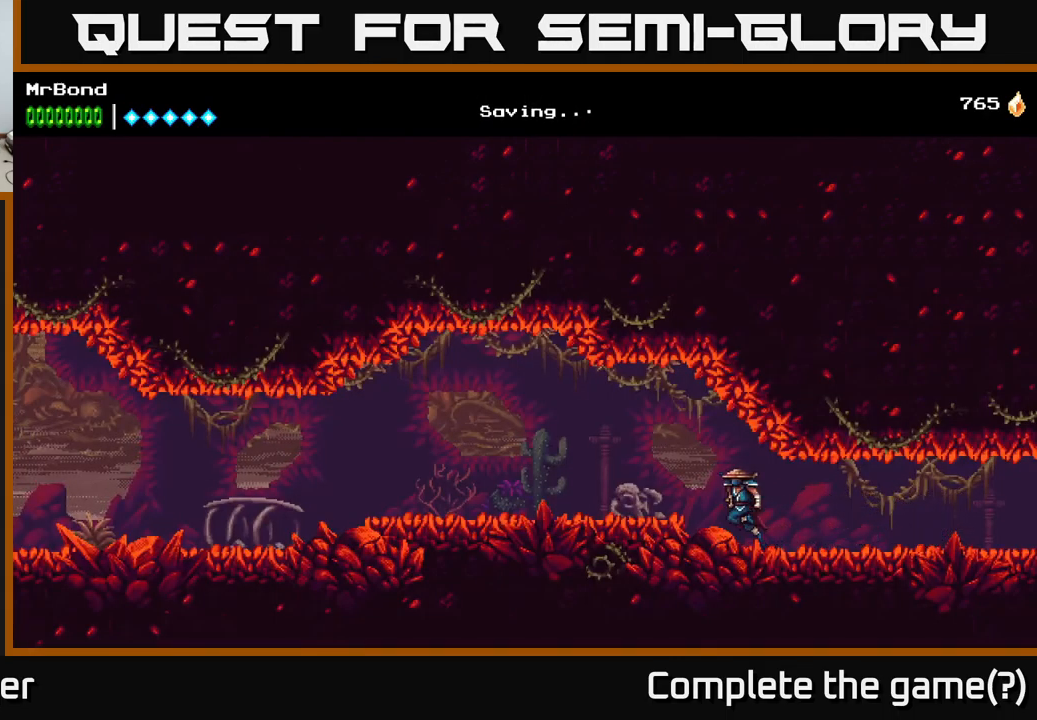
{"buttons": ["DPAD_LEFT"], "left_stick": "center", "right_stick": "center", "events": [[34, "A", "up"]]}
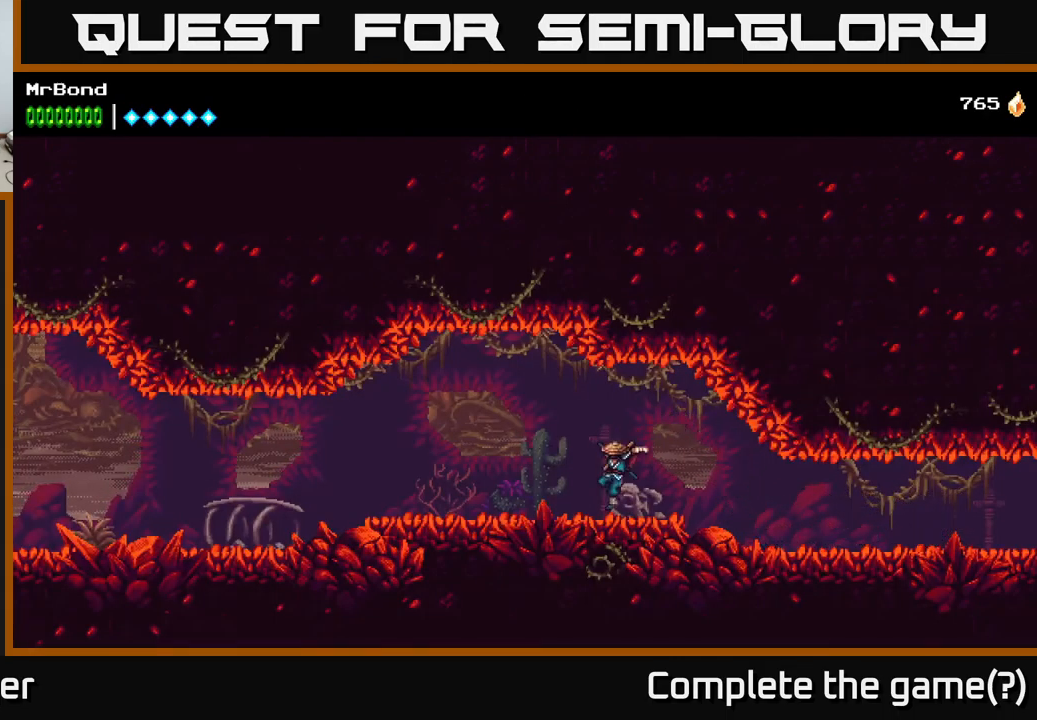
{"buttons": ["DPAD_LEFT"], "left_stick": "center", "right_stick": "center", "events": []}
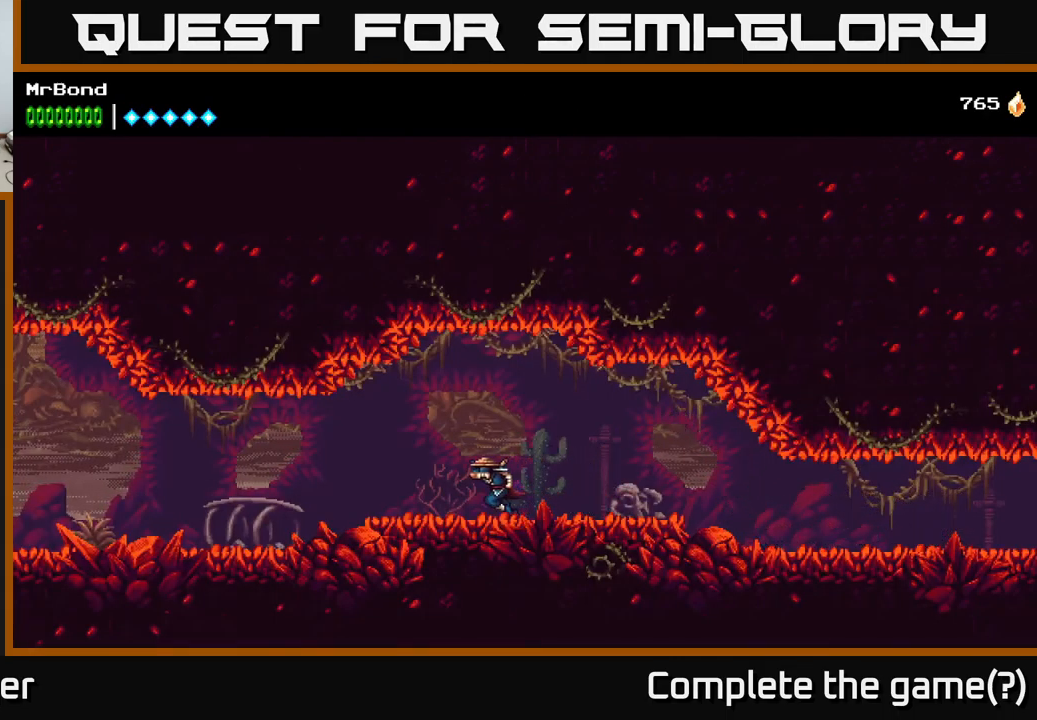
{"buttons": ["DPAD_LEFT"], "left_stick": "center", "right_stick": "center", "events": []}
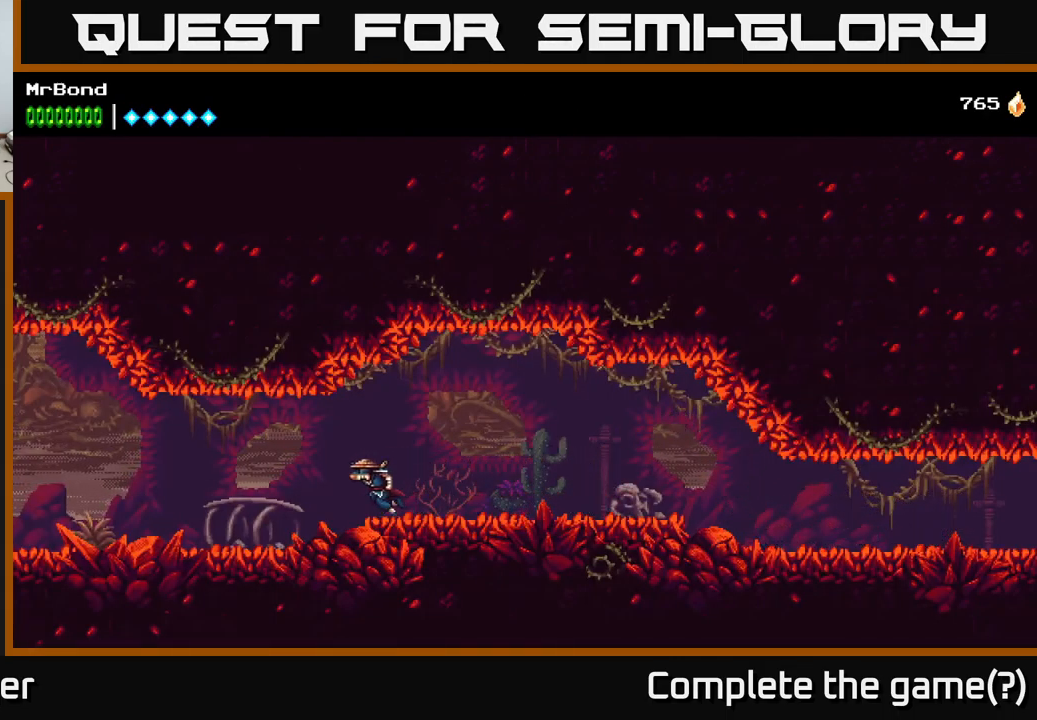
{"buttons": ["DPAD_LEFT"], "left_stick": "center", "right_stick": "center", "events": []}
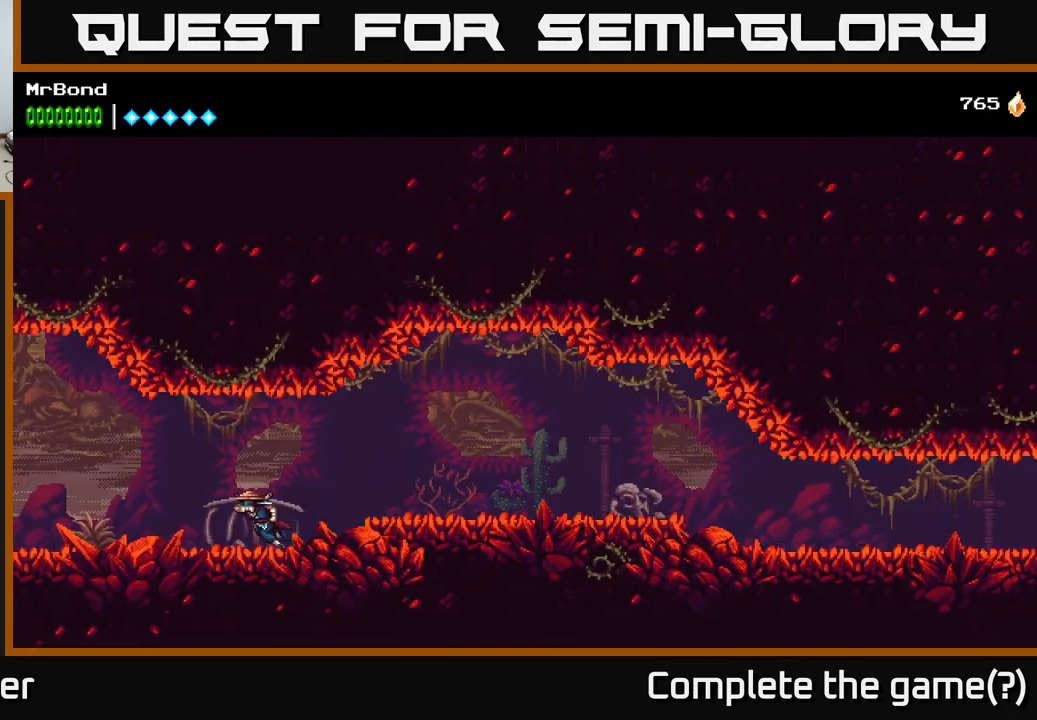
{"buttons": ["DPAD_LEFT"], "left_stick": "center", "right_stick": "center", "events": []}
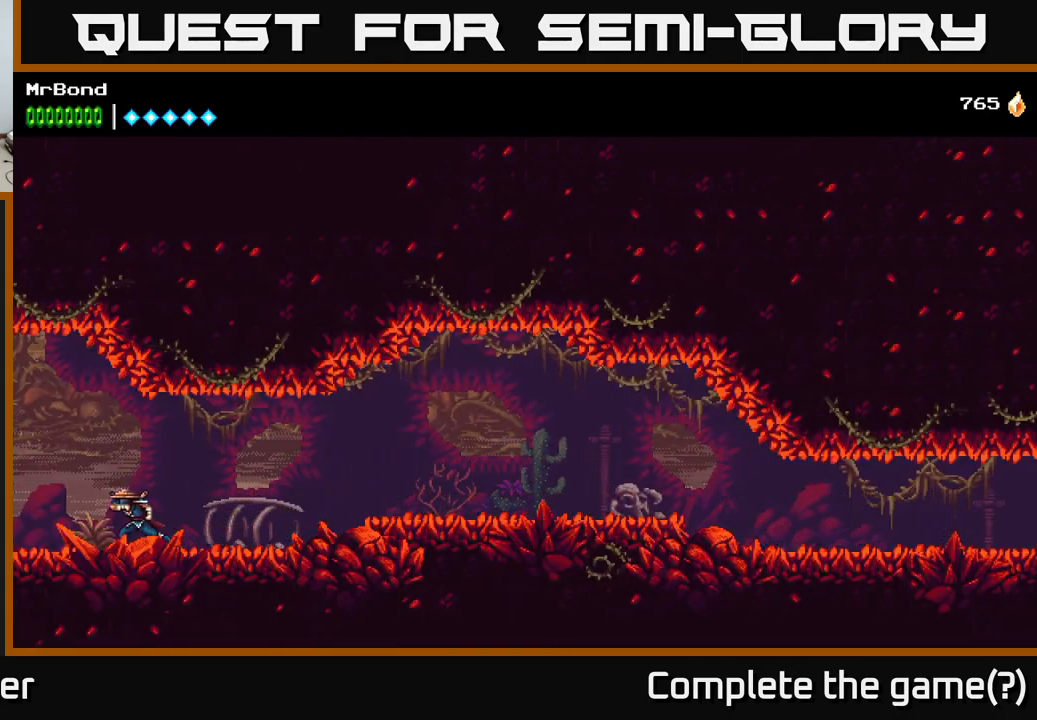
{"buttons": ["DPAD_LEFT"], "left_stick": "center", "right_stick": "center", "events": []}
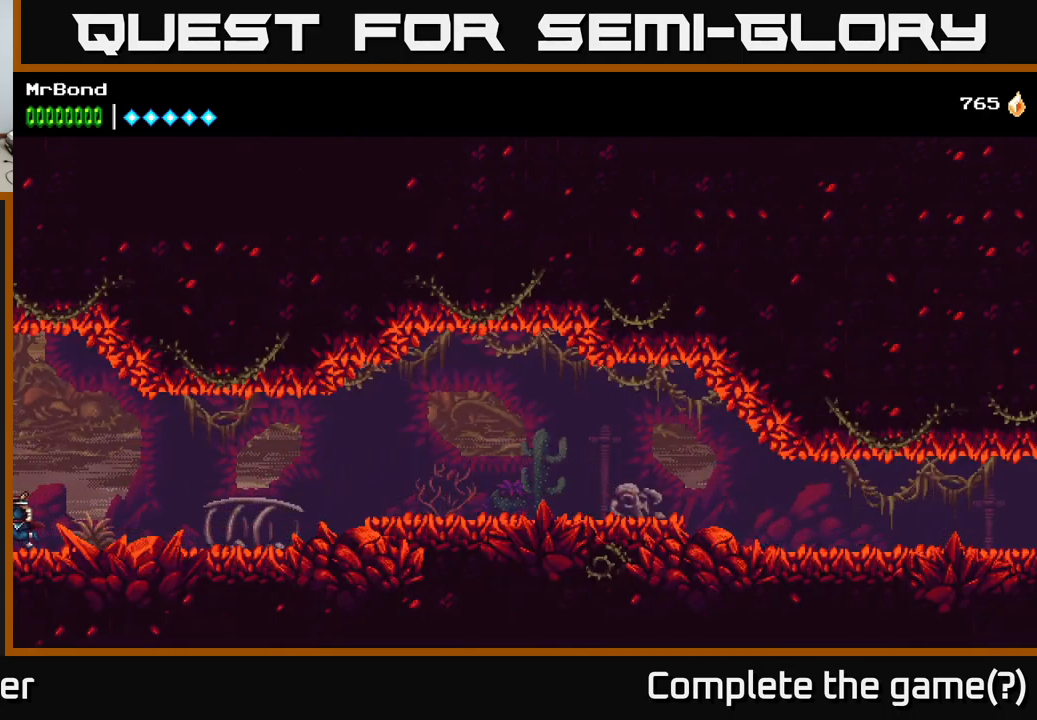
{"buttons": ["DPAD_LEFT"], "left_stick": "center", "right_stick": "center", "events": []}
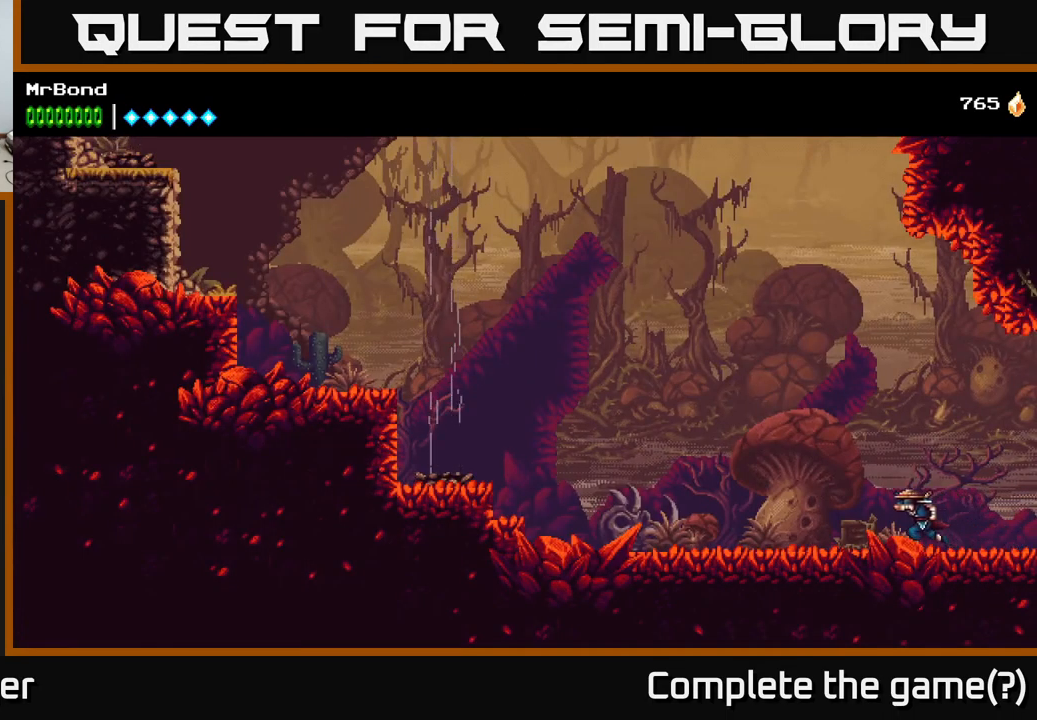
{"buttons": ["DPAD_LEFT"], "left_stick": "center", "right_stick": "center", "events": []}
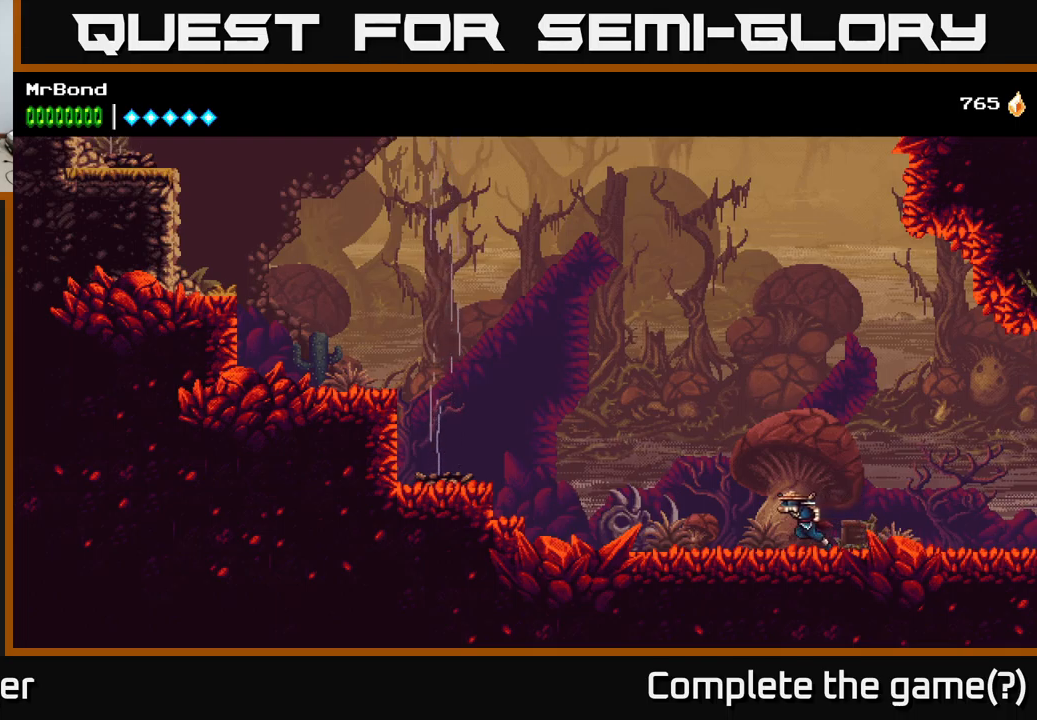
{"buttons": ["DPAD_LEFT"], "left_stick": "center", "right_stick": "center", "events": []}
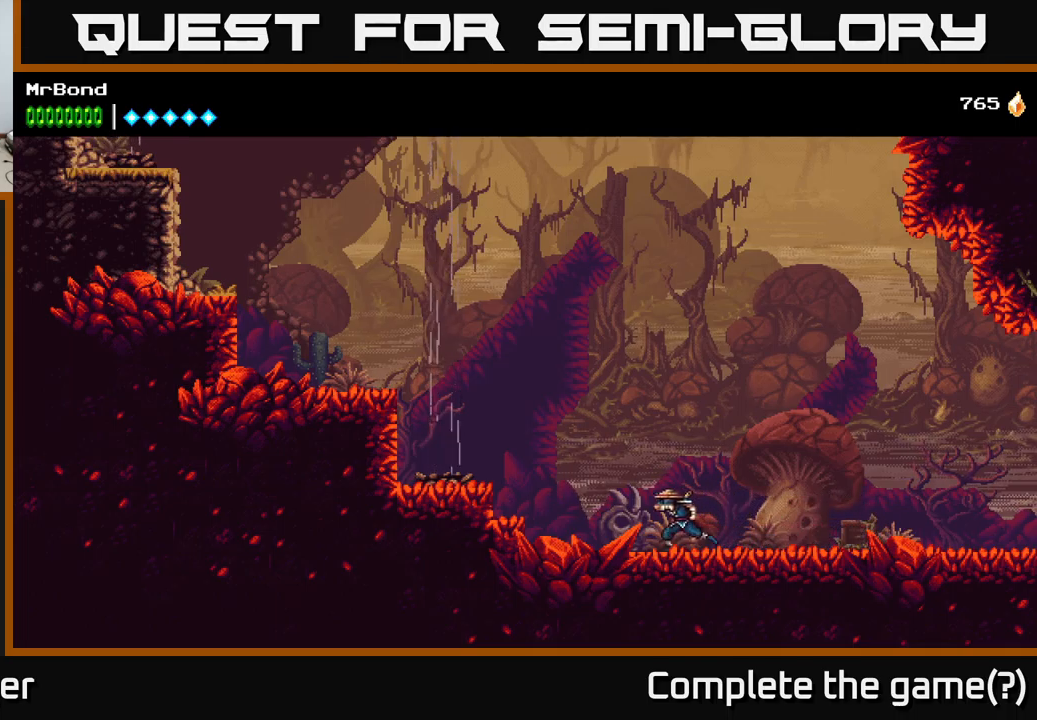
{"buttons": ["A", "DPAD_LEFT"], "left_stick": "center", "right_stick": "center", "events": [[450, "A", "down"]]}
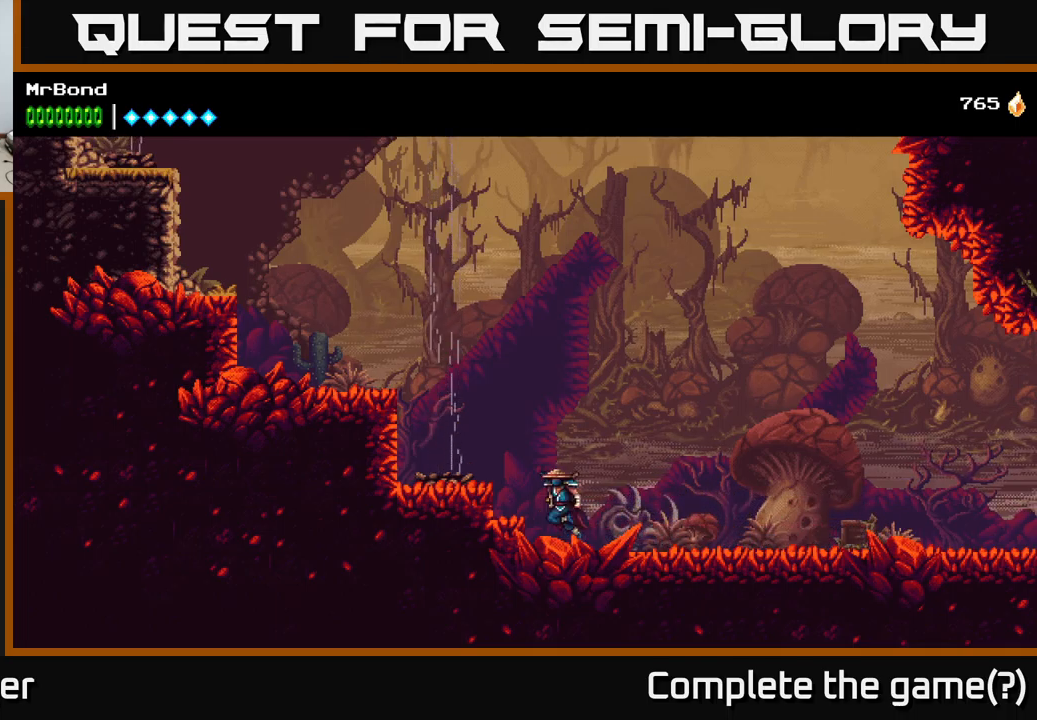
{"buttons": ["A"], "left_stick": "center", "right_stick": "center", "events": [[183, "A", "up"], [266, "A", "down"], [483, "DPAD_LEFT", "up"]]}
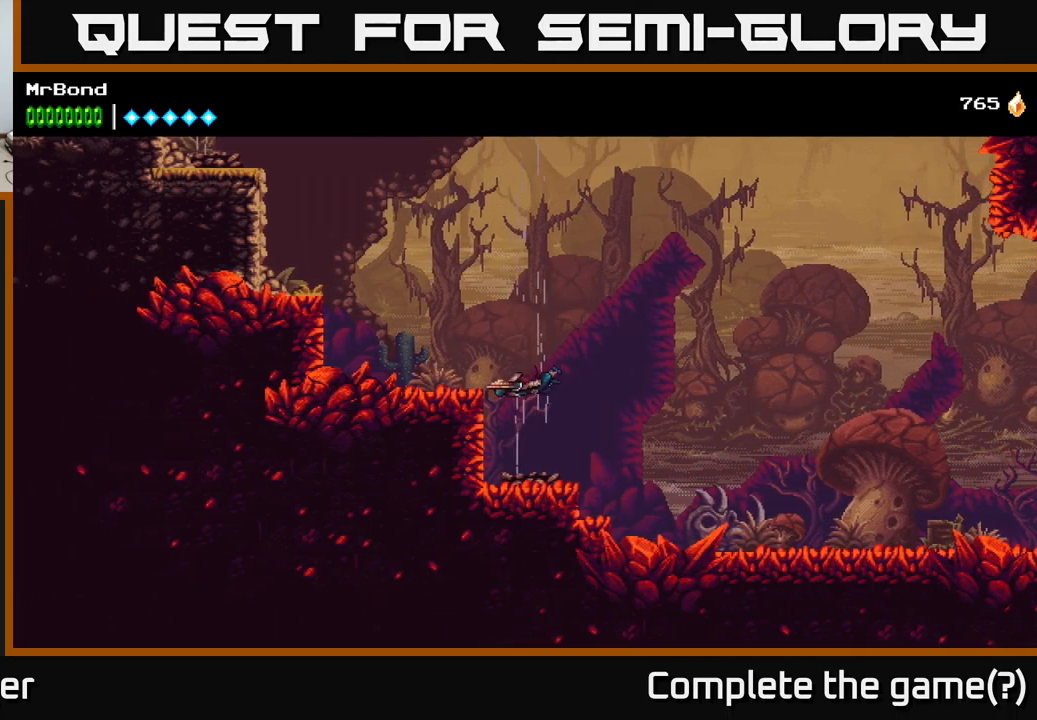
{"buttons": ["A"], "left_stick": "center", "right_stick": "center", "events": []}
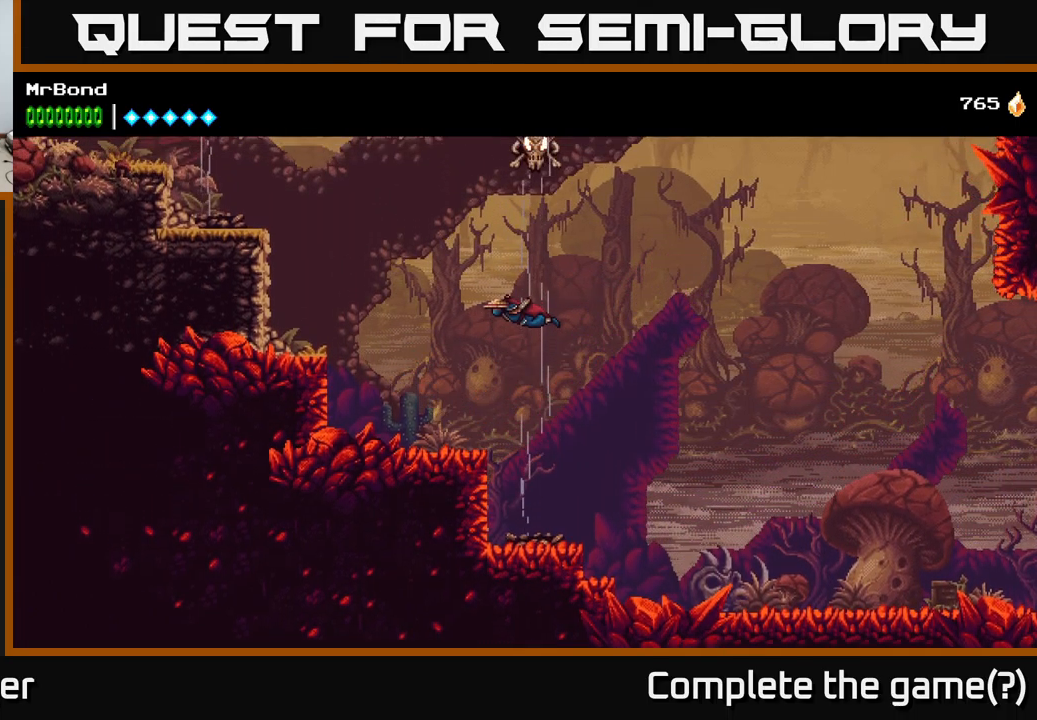
{"buttons": ["A"], "left_stick": "center", "right_stick": "center", "events": []}
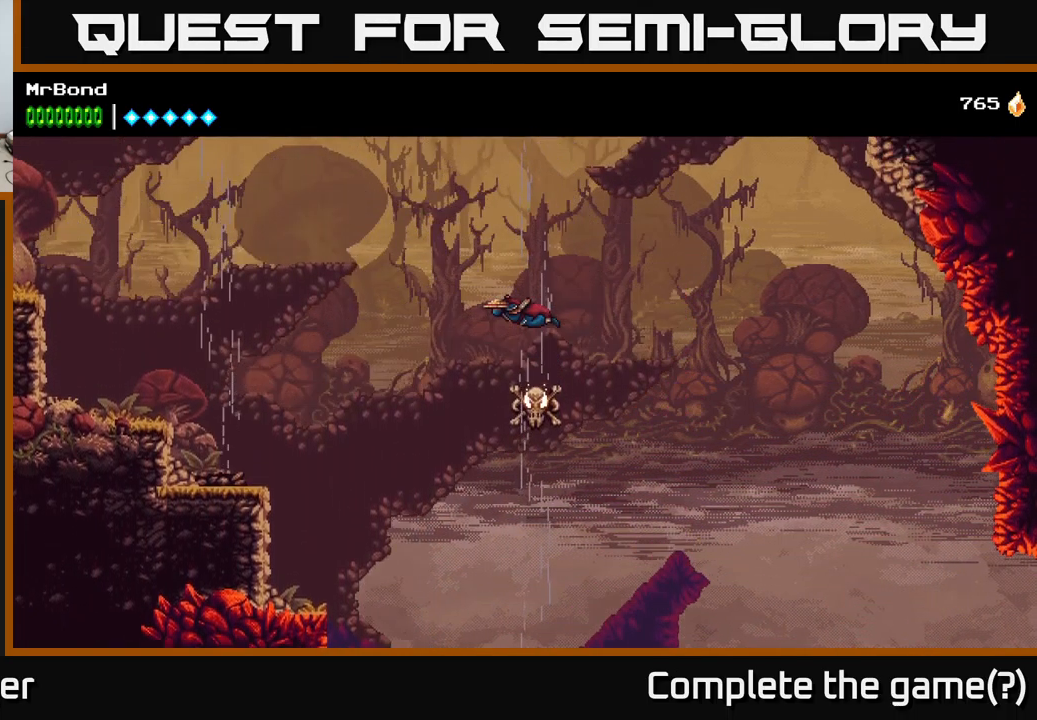
{"buttons": [], "left_stick": "center", "right_stick": "center", "events": [[66, "A", "up"]]}
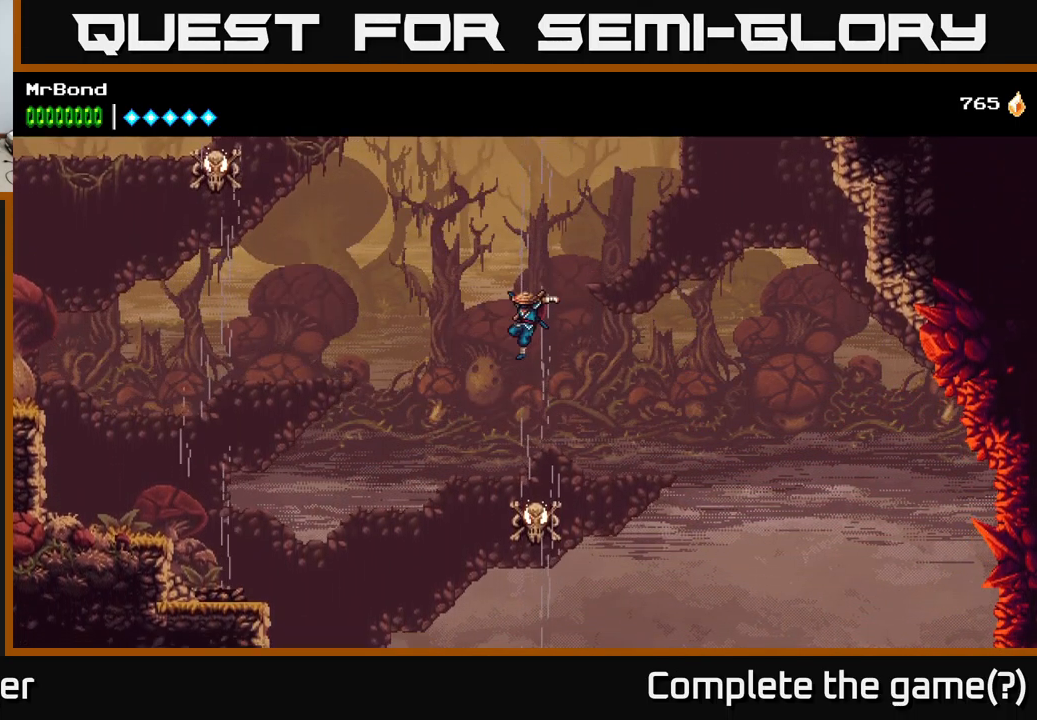
{"buttons": ["A"], "left_stick": "center", "right_stick": "center", "events": [[66, "A", "down"]]}
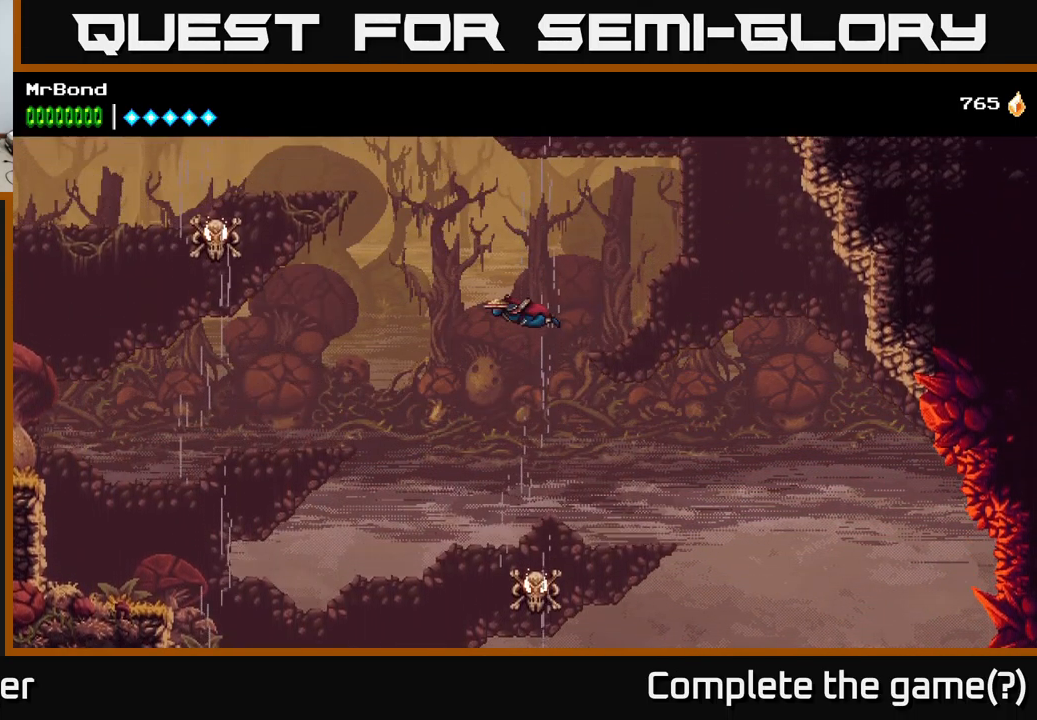
{"buttons": [], "left_stick": "center", "right_stick": "center", "events": [[33, "A", "up"]]}
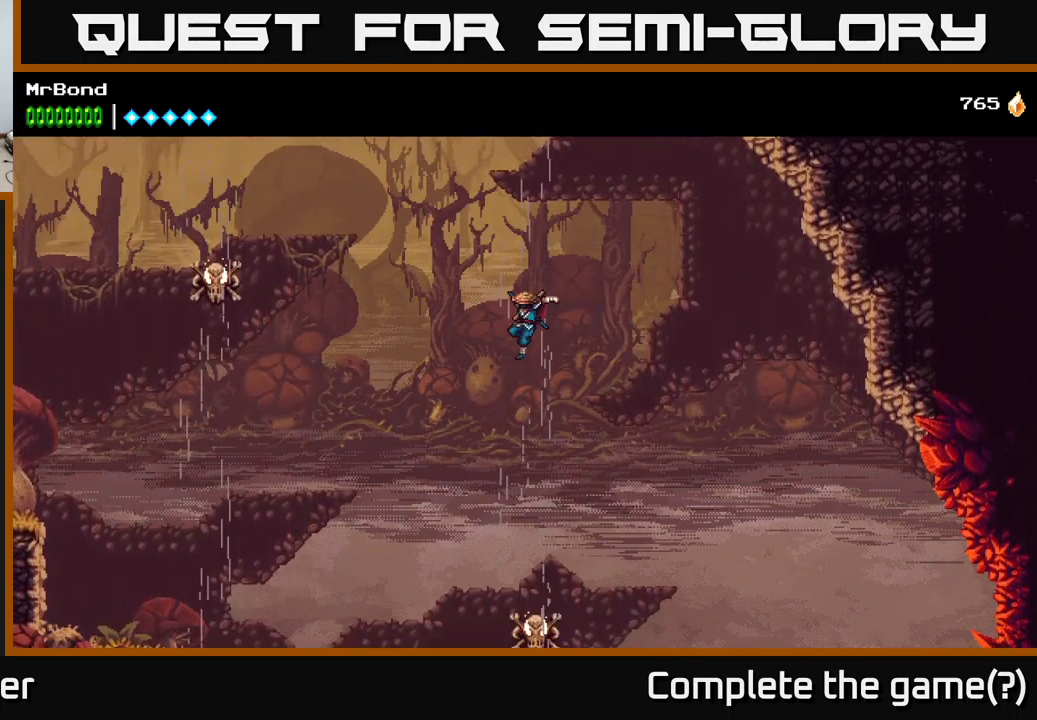
{"buttons": ["A"], "left_stick": "center", "right_stick": "center", "events": [[500, "A", "down"]]}
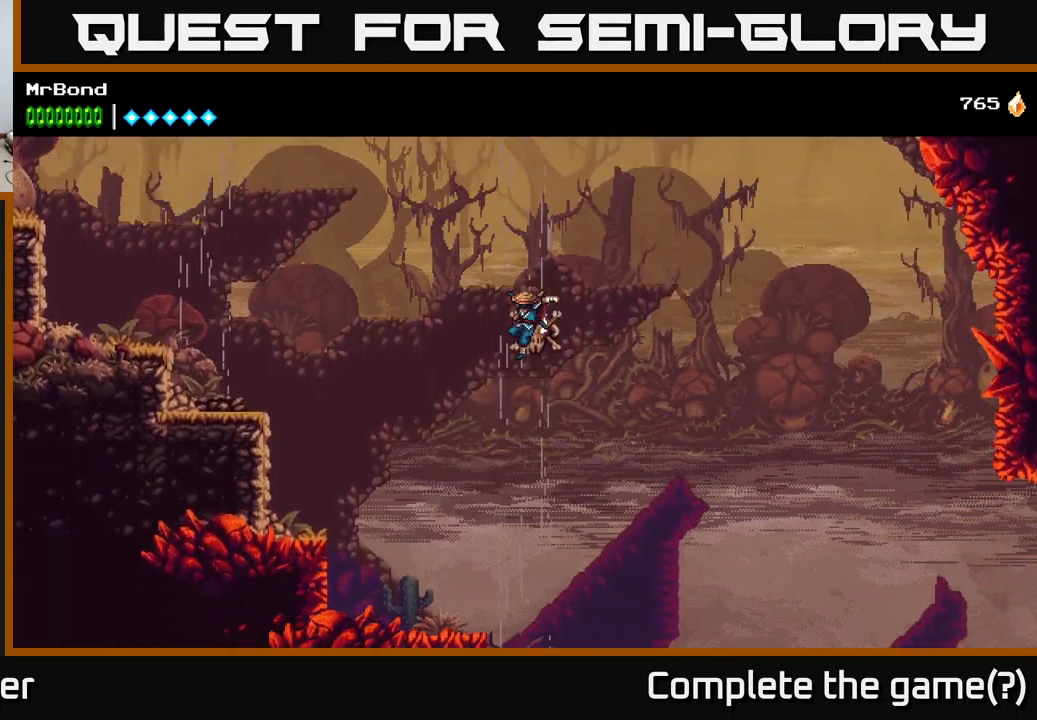
{"buttons": ["A"], "left_stick": "center", "right_stick": "center", "events": [[350, "X", "down"], [450, "X", "up"]]}
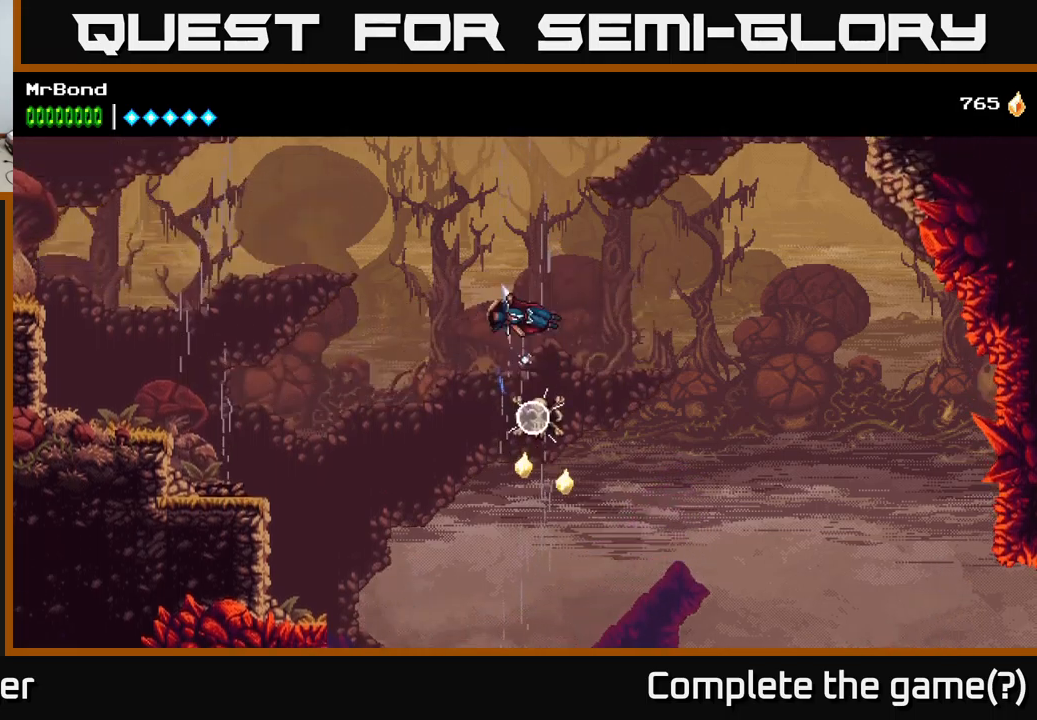
{"buttons": ["A", "DPAD_LEFT"], "left_stick": "center", "right_stick": "center", "events": [[400, "DPAD_LEFT", "down"]]}
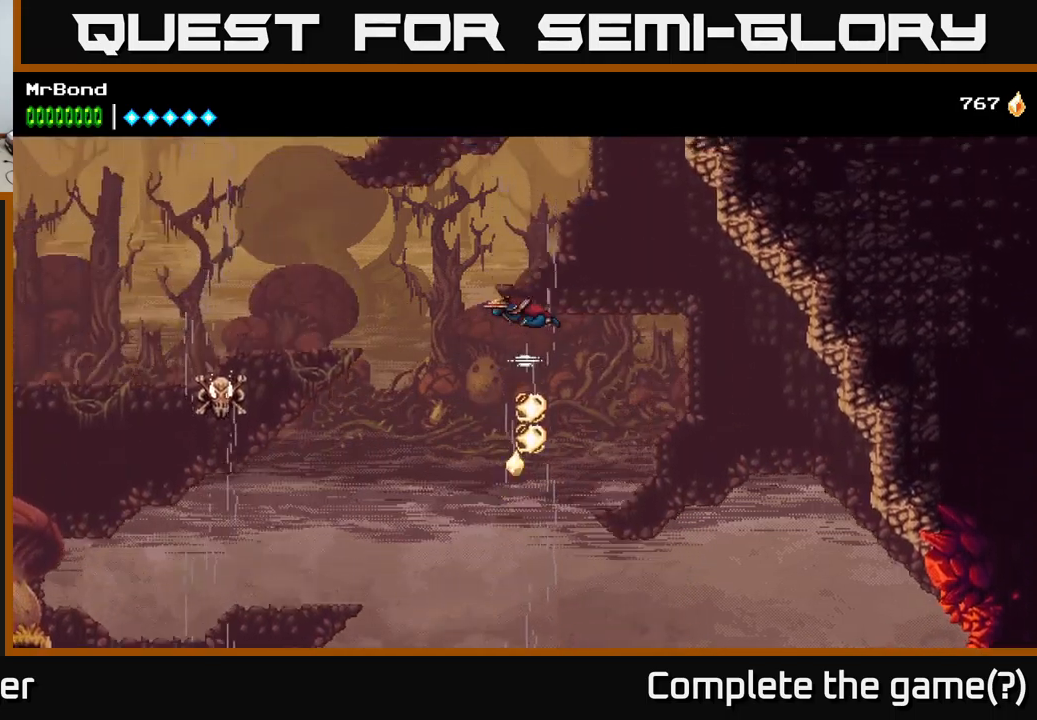
{"buttons": ["A", "DPAD_LEFT"], "left_stick": "center", "right_stick": "center", "events": []}
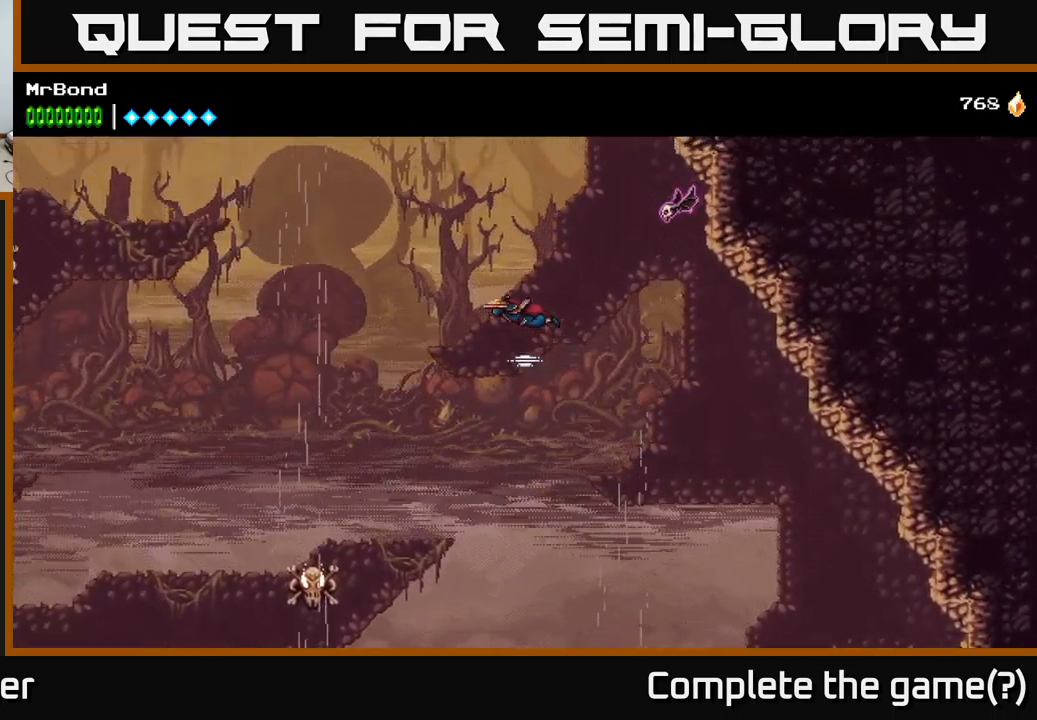
{"buttons": ["A", "DPAD_LEFT"], "left_stick": "center", "right_stick": "center", "events": []}
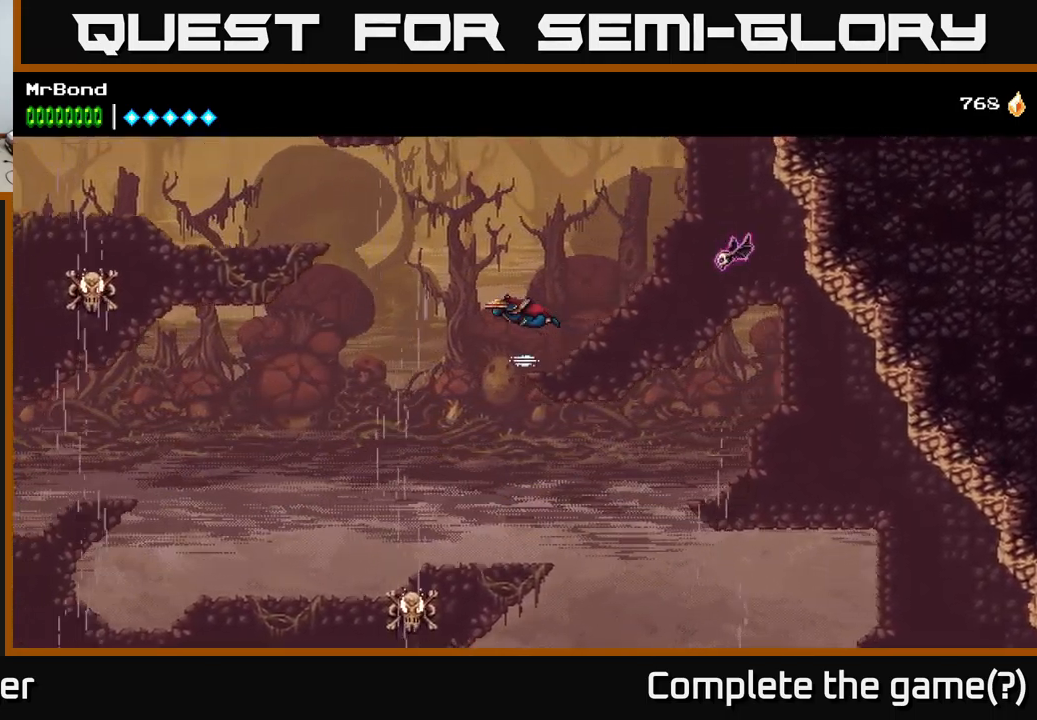
{"buttons": [], "left_stick": "center", "right_stick": "center", "events": [[400, "A", "up"], [433, "DPAD_LEFT", "up"]]}
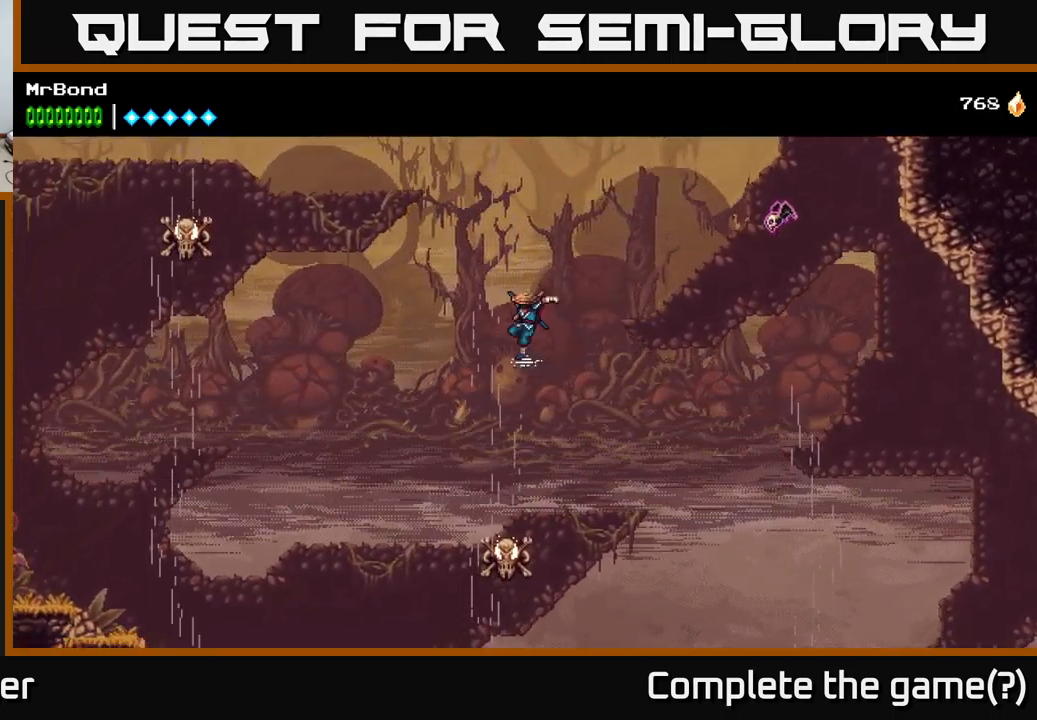
{"buttons": ["A"], "left_stick": "center", "right_stick": "center", "events": [[333, "A", "down"], [367, "DPAD_LEFT", "down"], [450, "DPAD_LEFT", "up"]]}
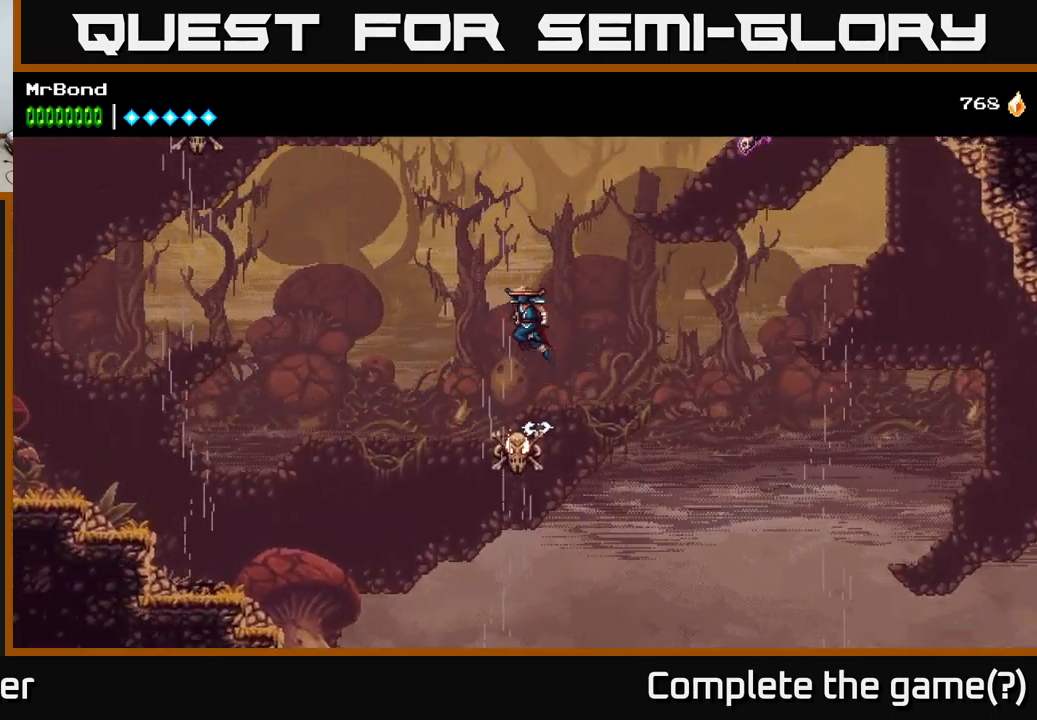
{"buttons": [], "left_stick": "center", "right_stick": "center", "events": [[300, "A", "up"]]}
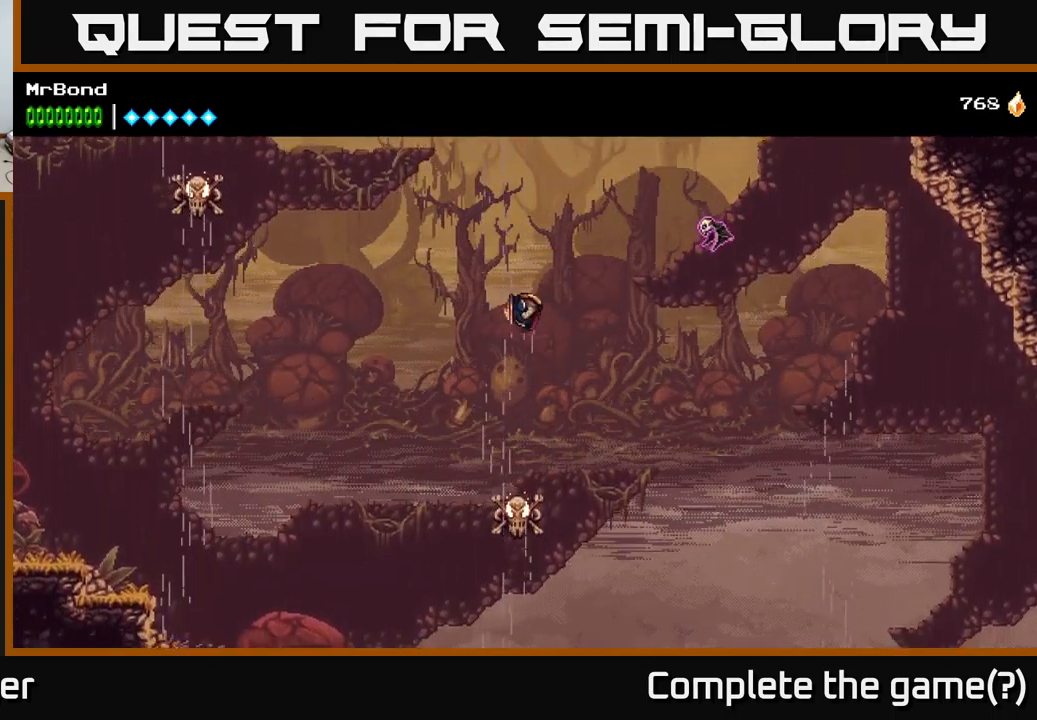
{"buttons": ["A"], "left_stick": "center", "right_stick": "center", "events": [[450, "A", "down"]]}